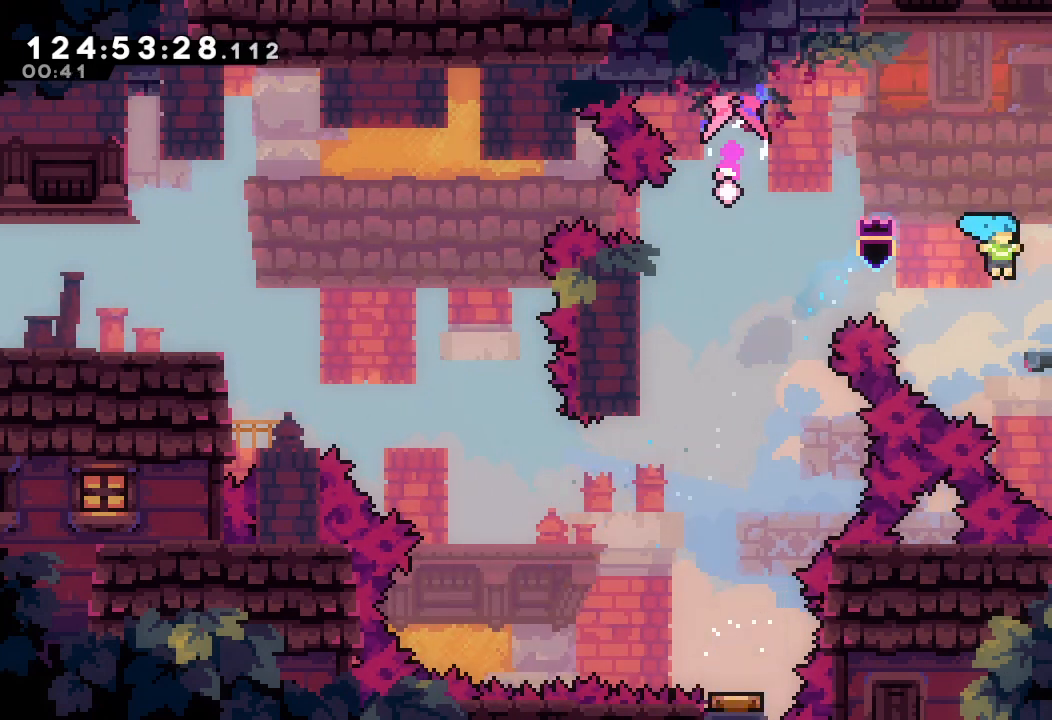
Gameplay with keyboard; each line is a JSON object with the keys held at the frame after it. "events" lists presses ("down") and releases ("up") of "a", "d", "down", "e", "f", "left", "r", "right", "s", "space", "up" and "w" between this image and that frame as [ms after this image, input, new state], when the widget could be followed in between. No other keys are recorded. Mouse input is not recorded.
{"keys": ["right"], "events": [[133, "s", "down"], [367, "s", "up"]]}
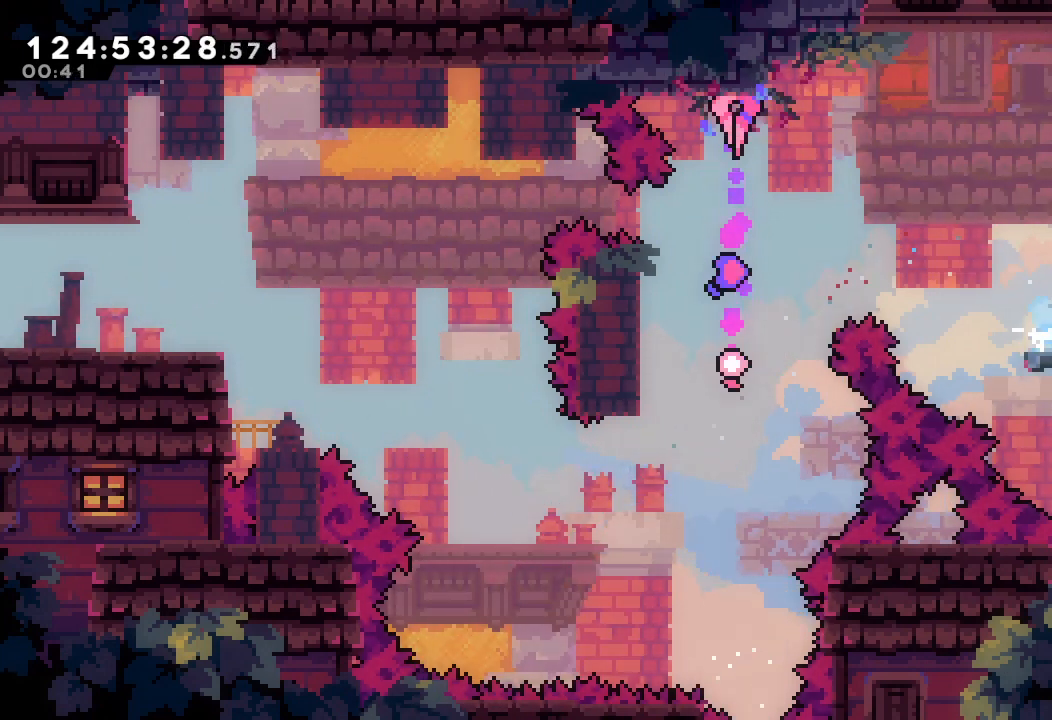
{"keys": ["right"], "events": []}
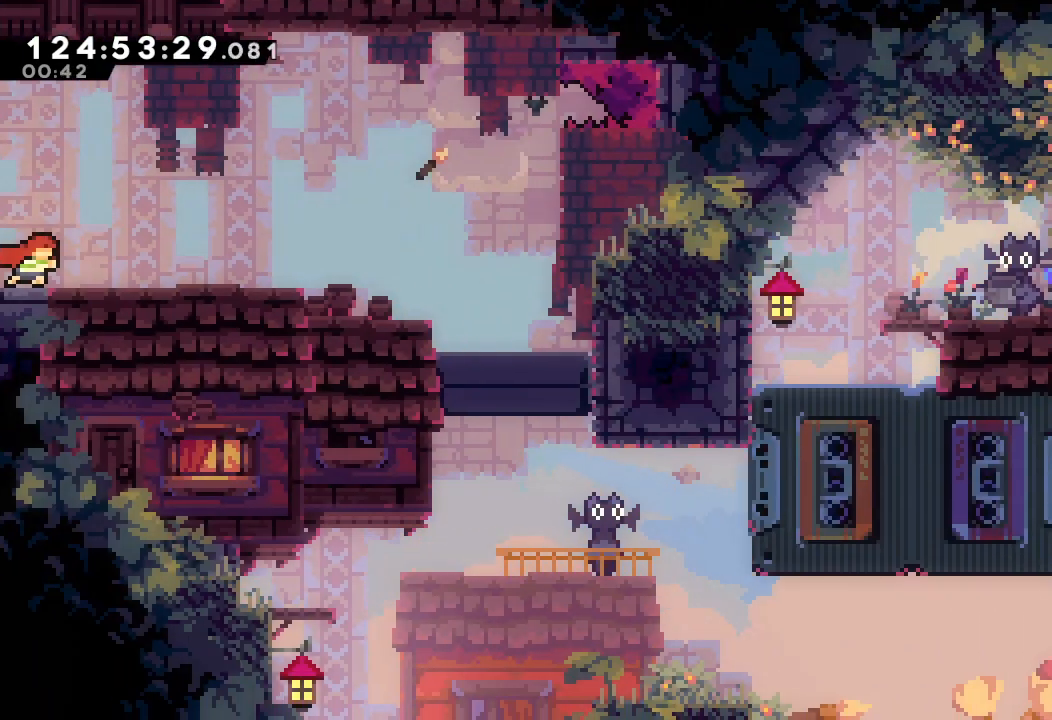
{"keys": ["right"], "events": [[167, "down", "down"], [167, "s", "down"], [267, "s", "up"], [333, "d", "down"], [367, "down", "up"], [400, "d", "up"]]}
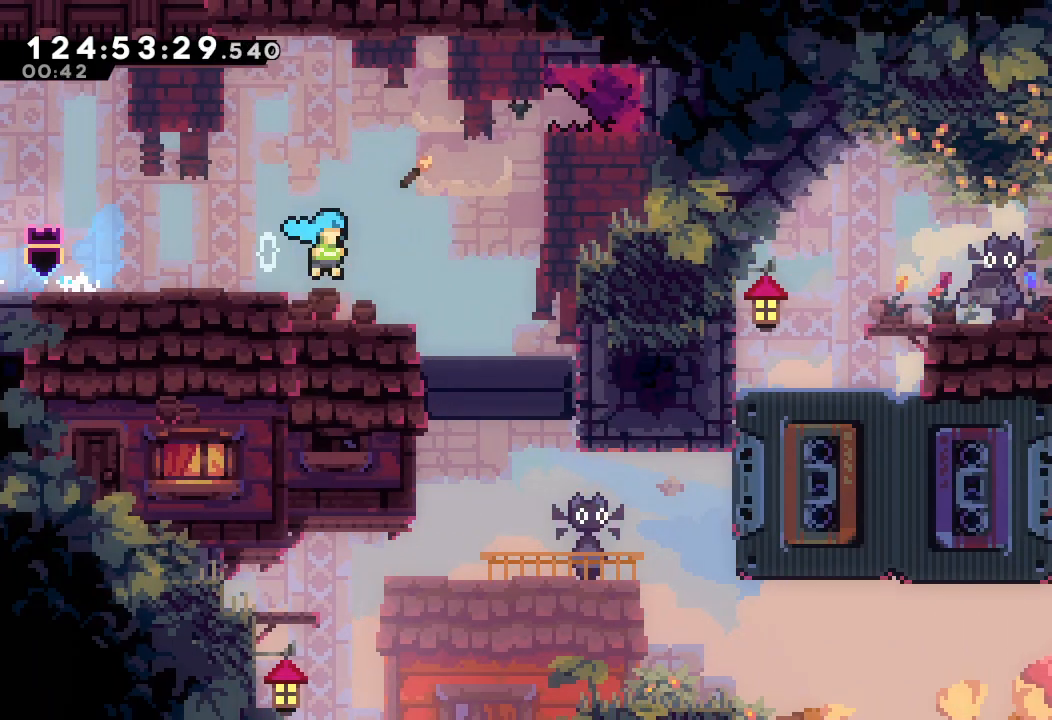
{"keys": ["right"], "events": []}
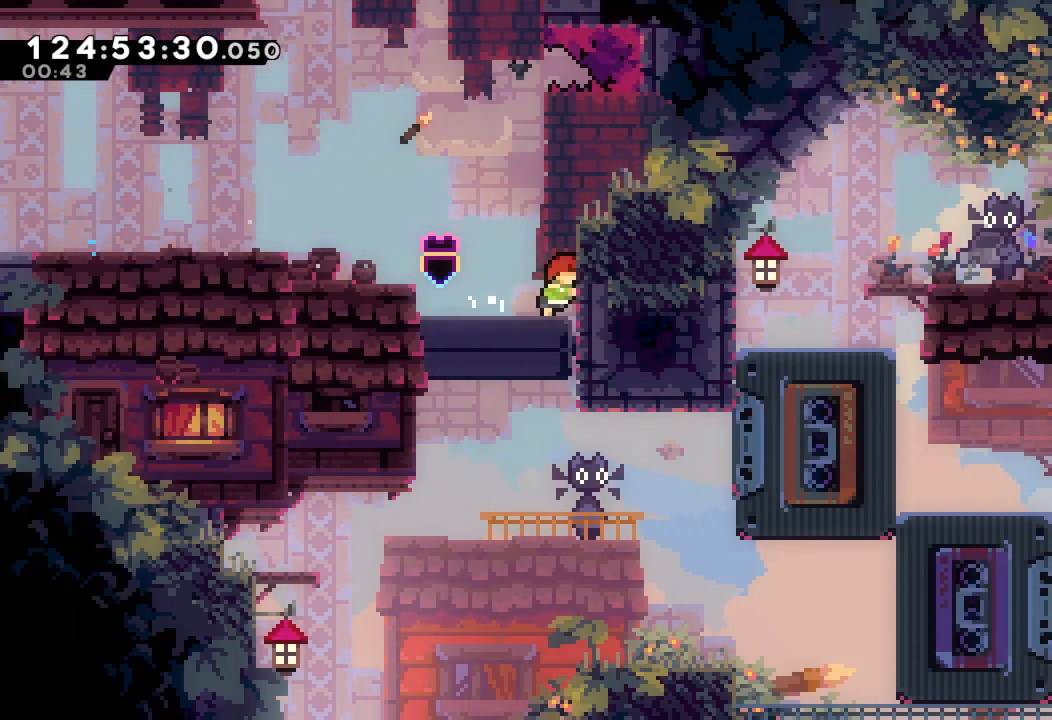
{"keys": ["right"], "events": []}
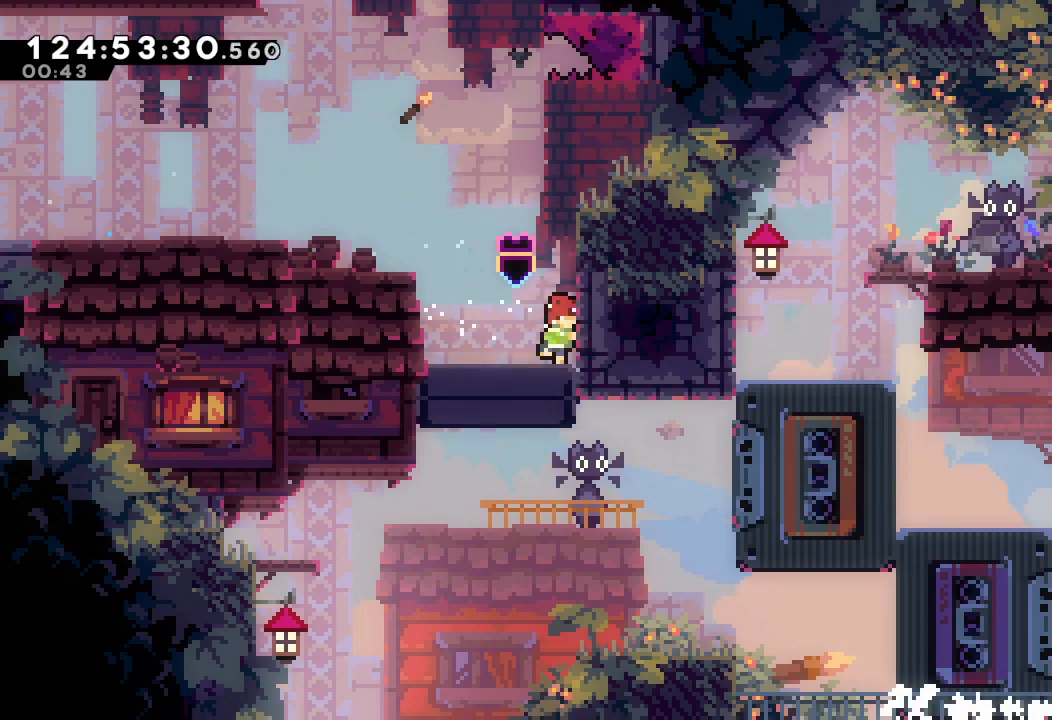
{"keys": ["right"], "events": []}
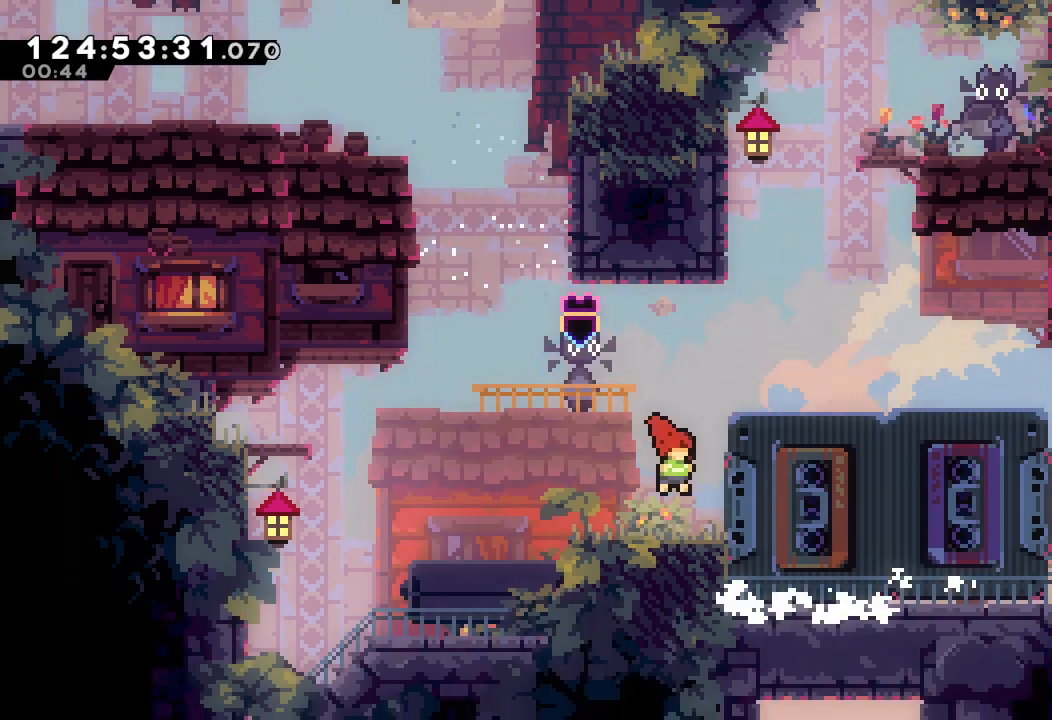
{"keys": ["right"], "events": []}
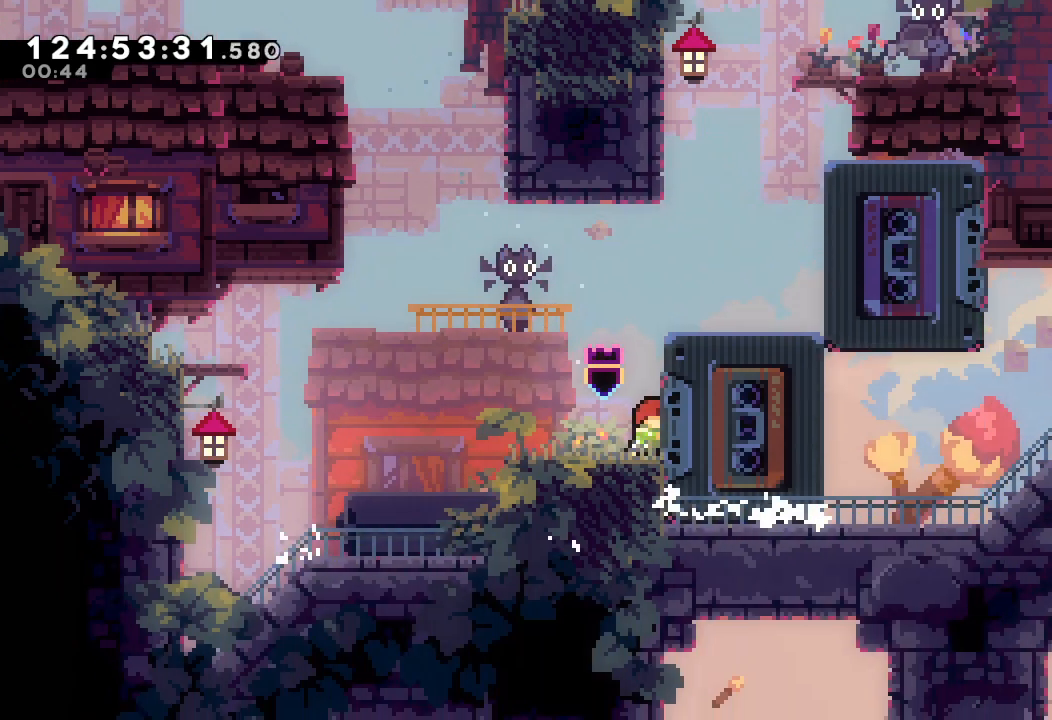
{"keys": ["right"], "events": []}
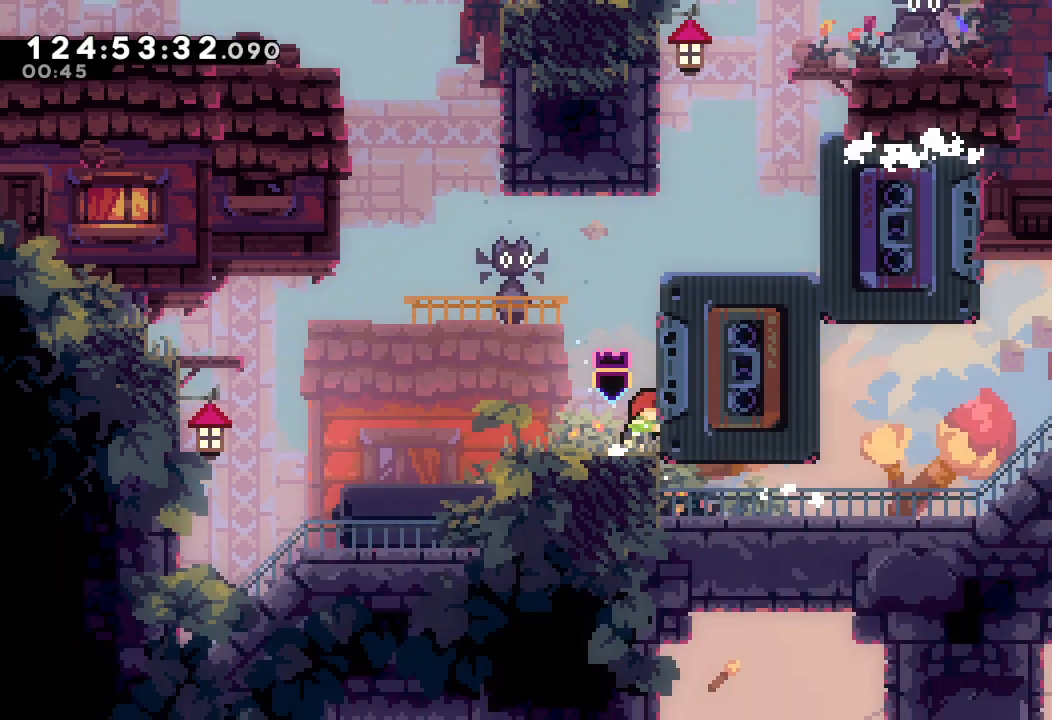
{"keys": ["d", "right"], "events": [[300, "down", "down"], [367, "s", "down"], [467, "s", "up"], [500, "d", "down"], [500, "down", "up"]]}
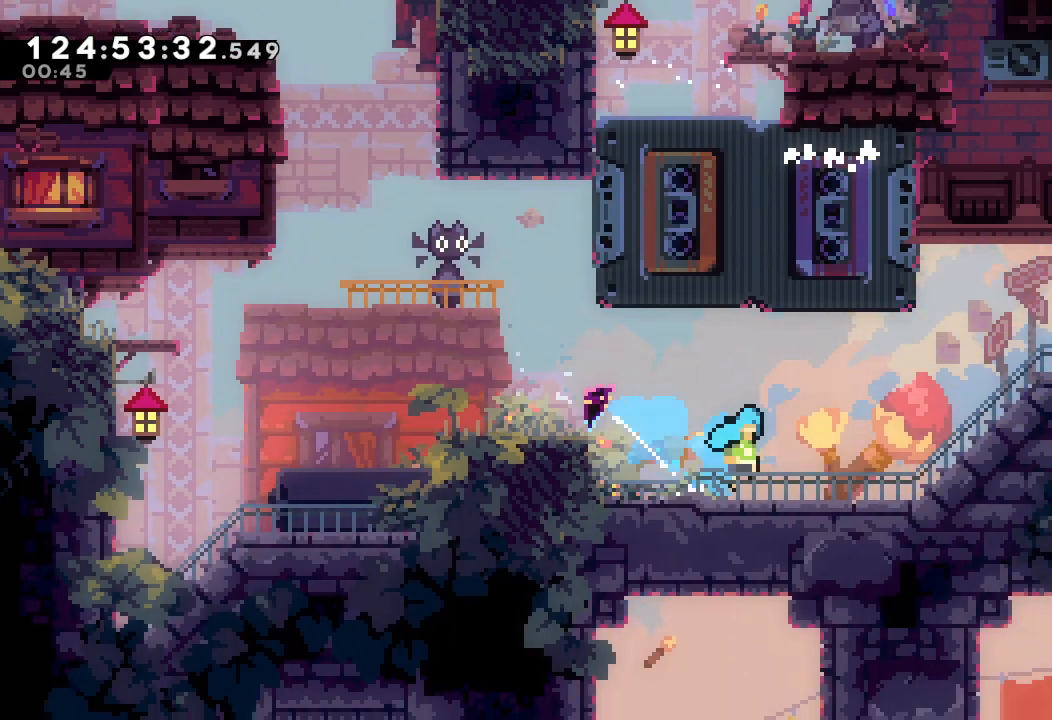
{"keys": ["right"], "events": [[67, "d", "up"], [233, "d", "down"], [467, "d", "up"]]}
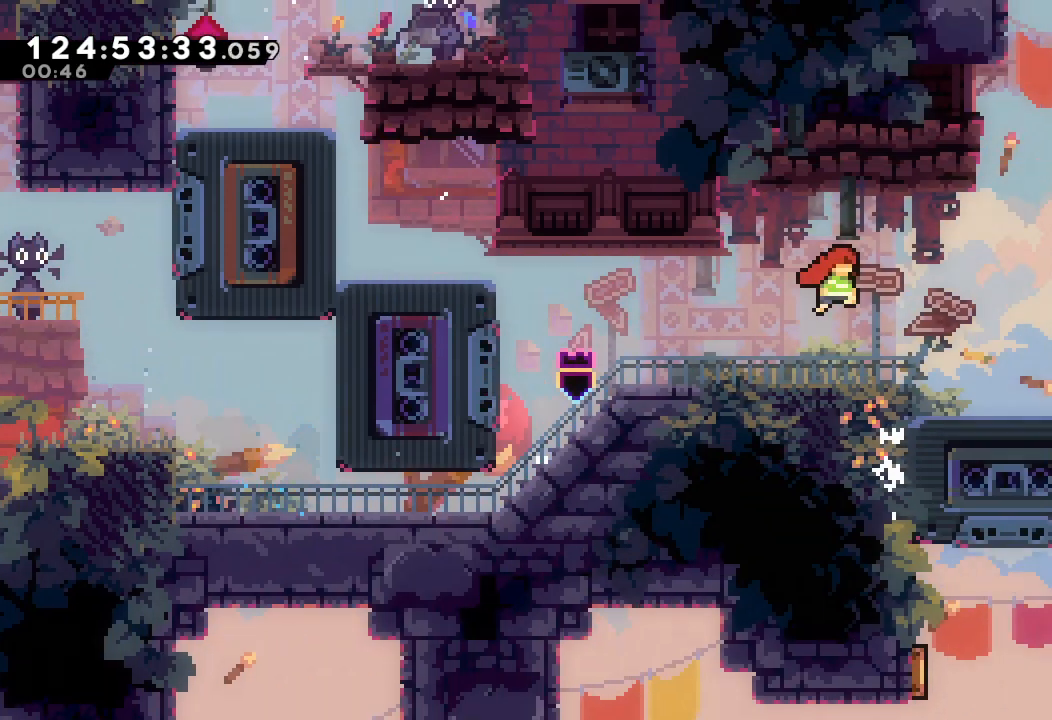
{"keys": [], "events": [[200, "right", "up"]]}
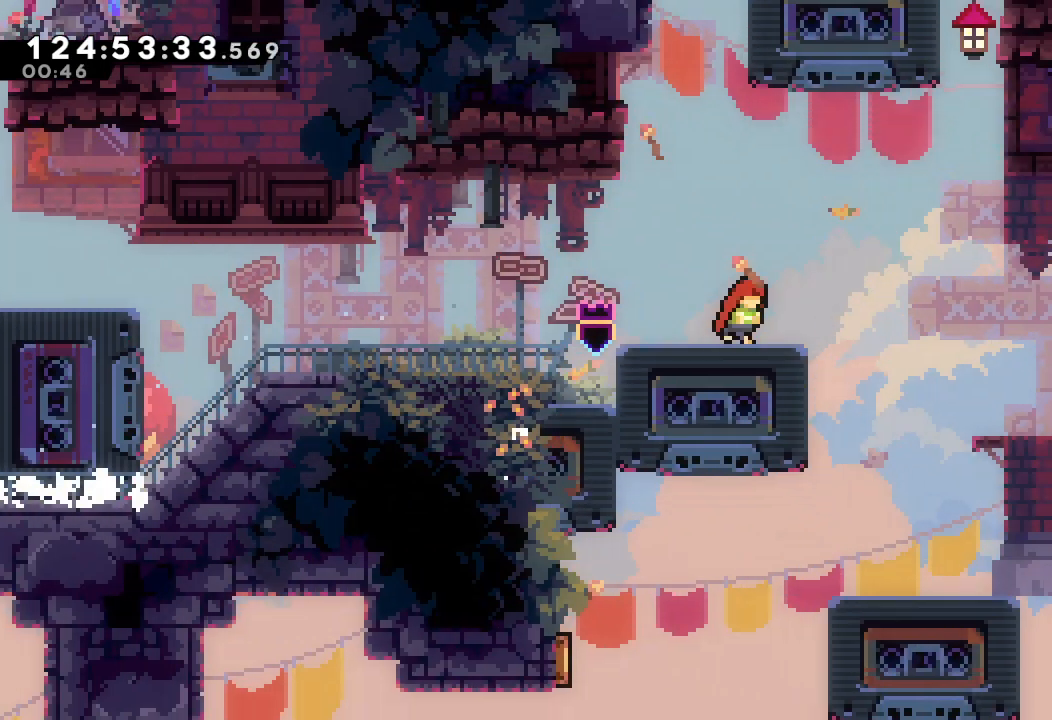
{"keys": ["a", "d", "right"], "events": [[33, "right", "down"], [133, "d", "down"], [300, "d", "up"], [367, "a", "down"], [400, "d", "down"]]}
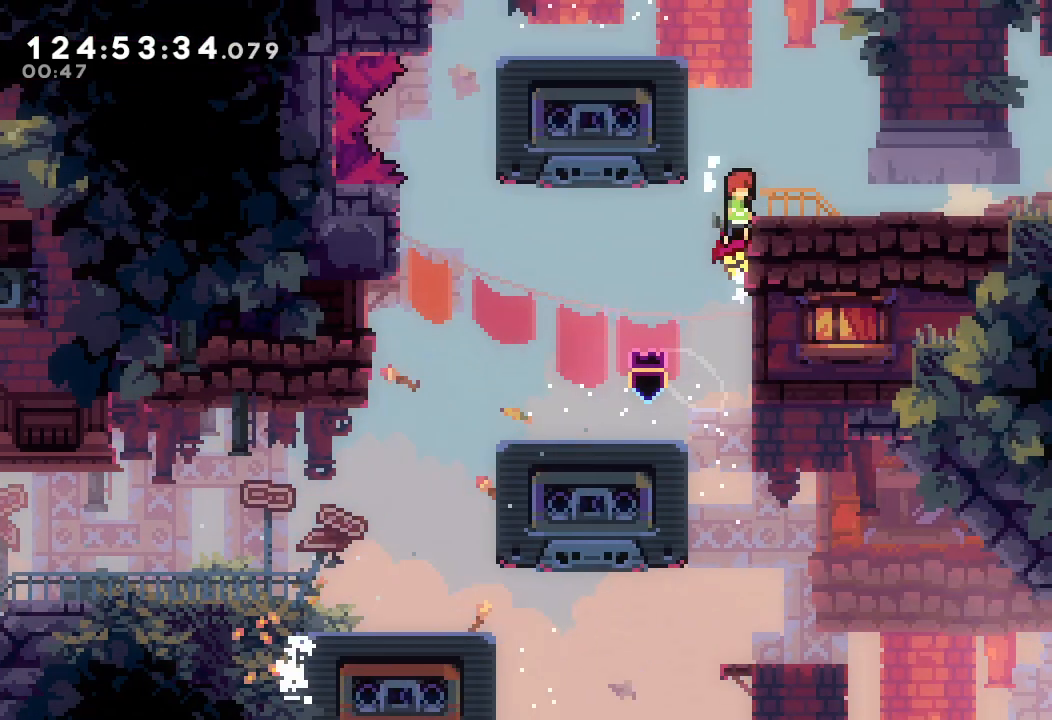
{"keys": ["down", "right", "s"], "events": [[233, "a", "up"], [233, "d", "up"], [333, "down", "down"], [367, "s", "down"]]}
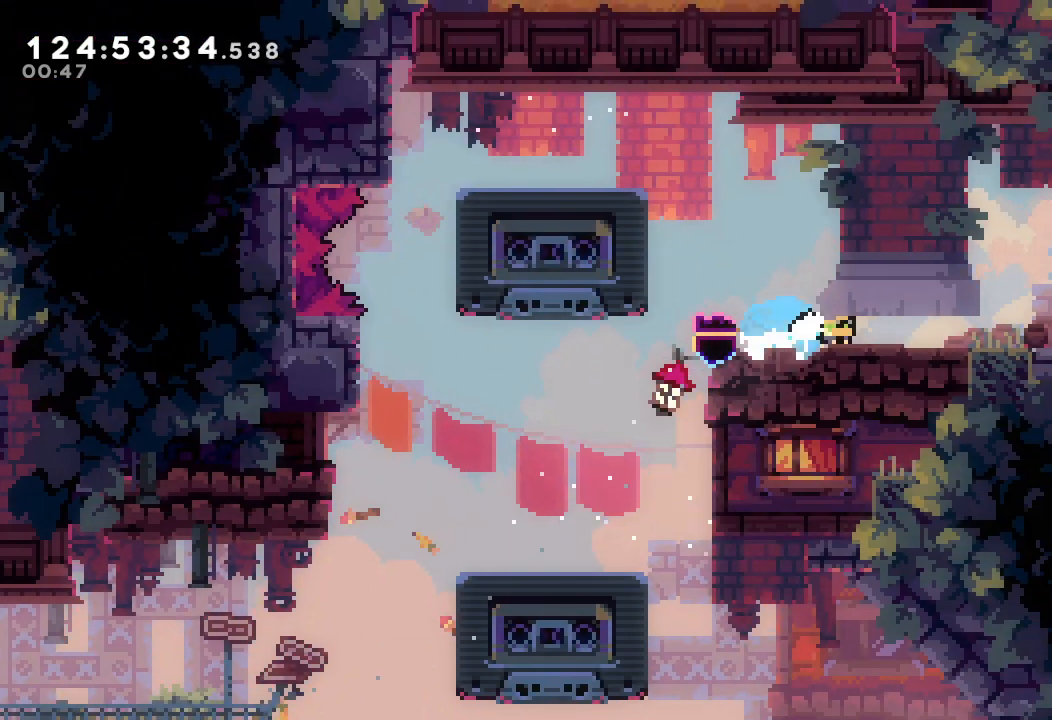
{"keys": ["a", "d", "right"], "events": [[33, "s", "up"], [100, "s", "down"], [267, "a", "down"], [300, "s", "up"], [367, "down", "up"], [400, "d", "down"]]}
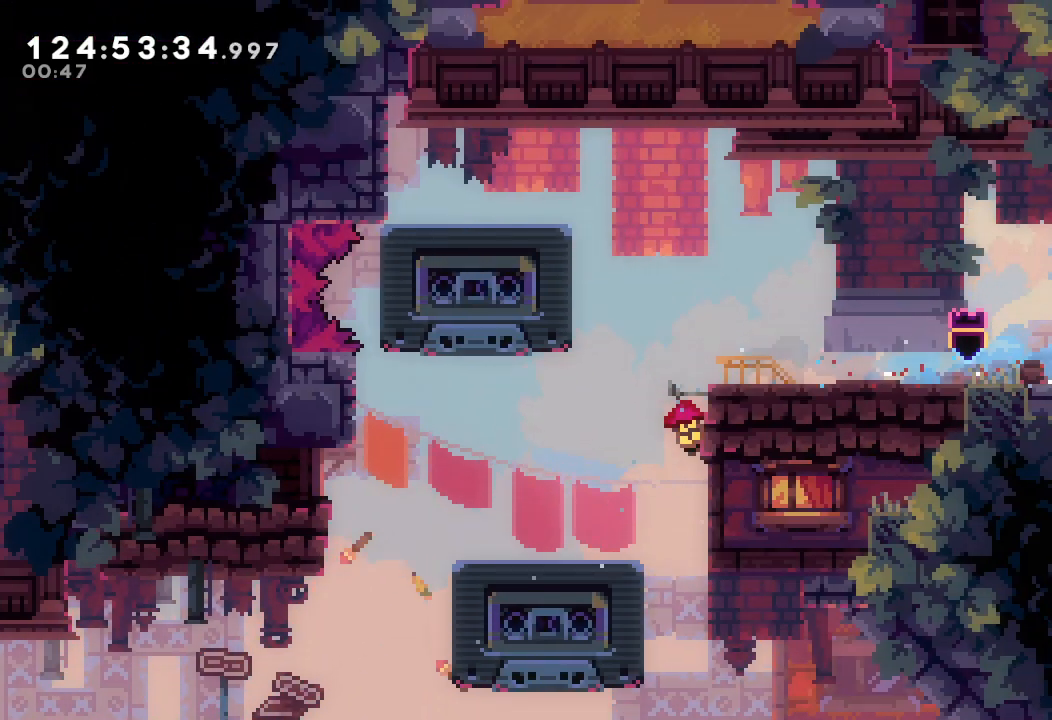
{"keys": ["a", "d", "right"], "events": [[33, "d", "up"], [67, "d", "down"], [167, "d", "up"], [233, "d", "down"]]}
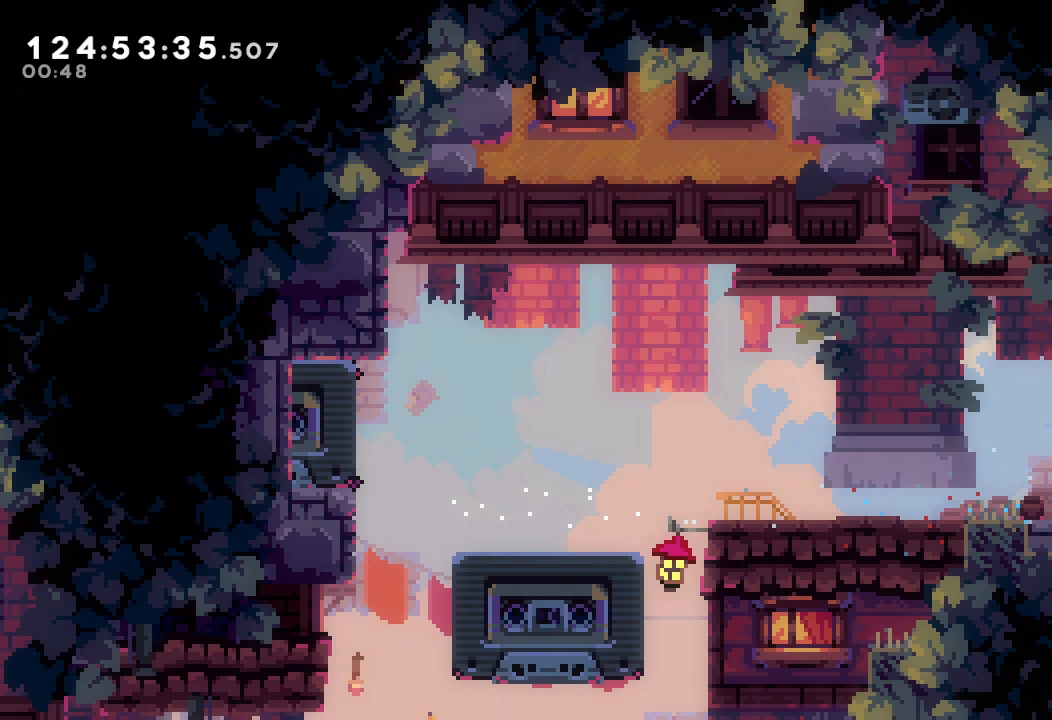
{"keys": ["a", "d", "right"], "events": []}
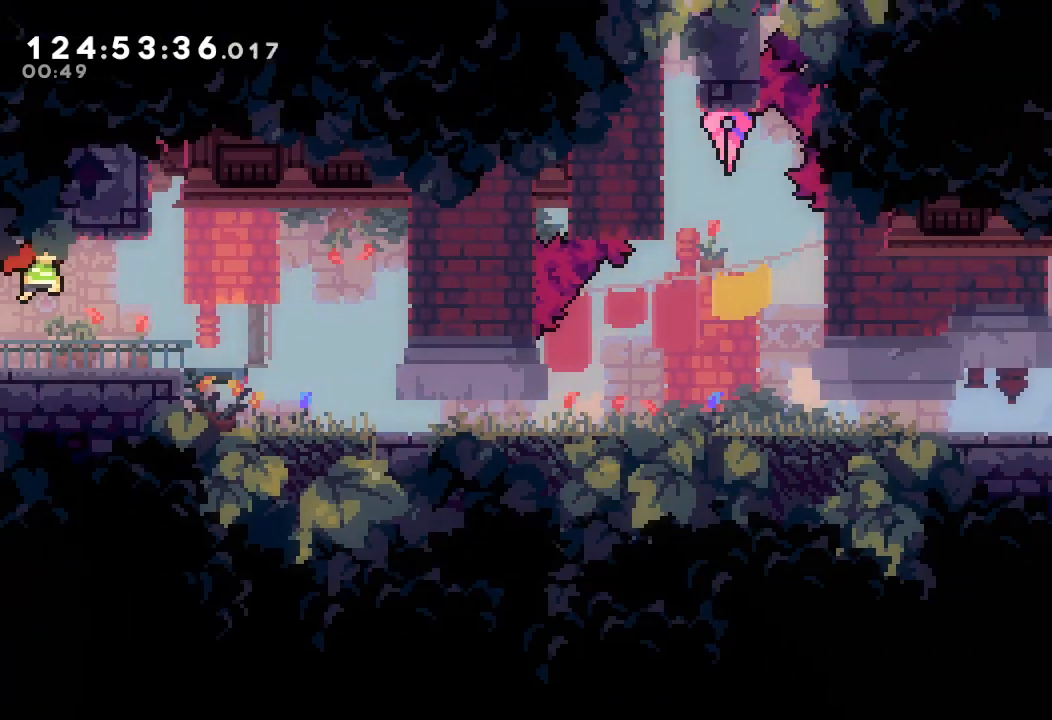
{"keys": ["a", "d", "right"], "events": []}
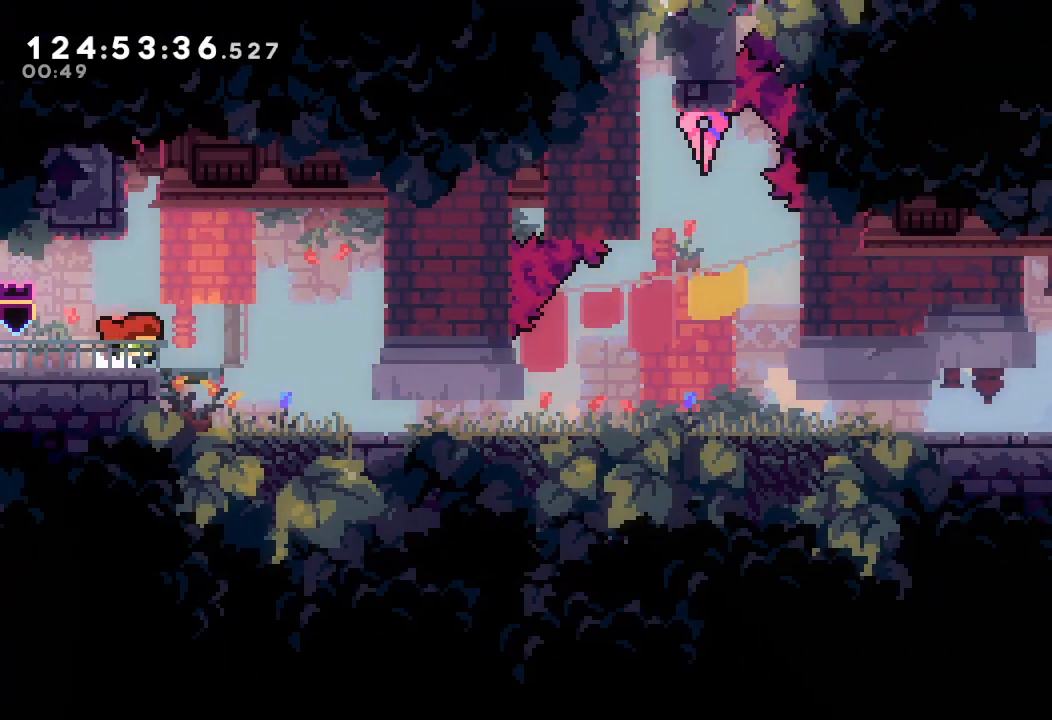
{"keys": ["down", "right", "s"], "events": [[233, "a", "up"], [233, "d", "up"], [467, "down", "down"], [467, "s", "down"]]}
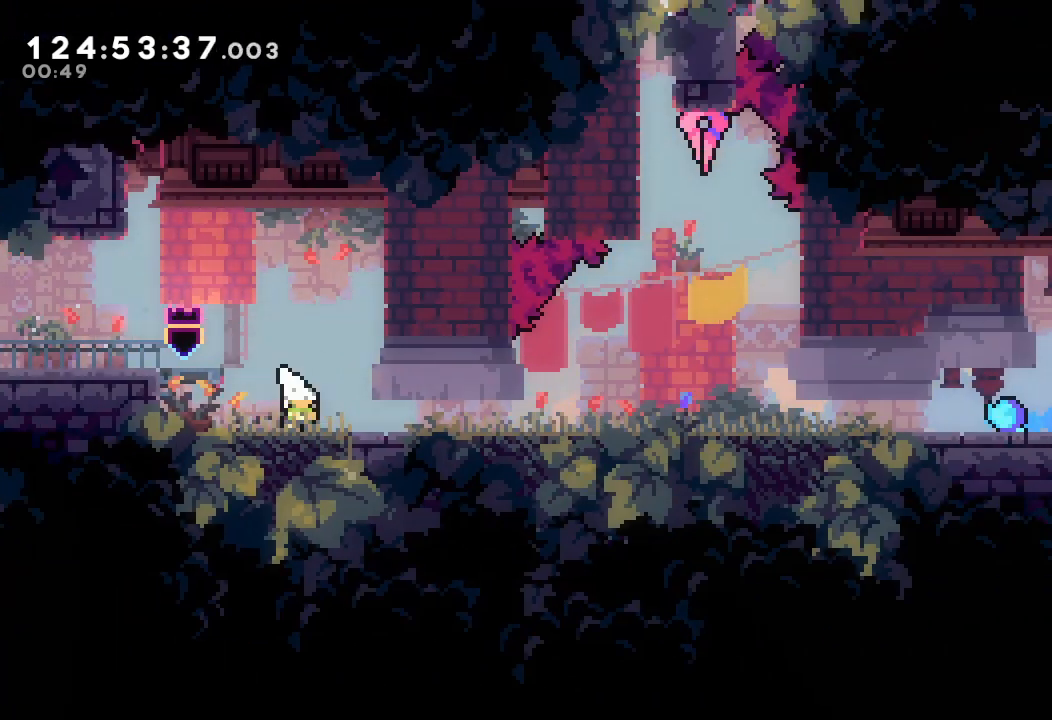
{"keys": ["right"], "events": [[133, "s", "up"], [233, "s", "down"], [367, "down", "up"], [367, "s", "up"]]}
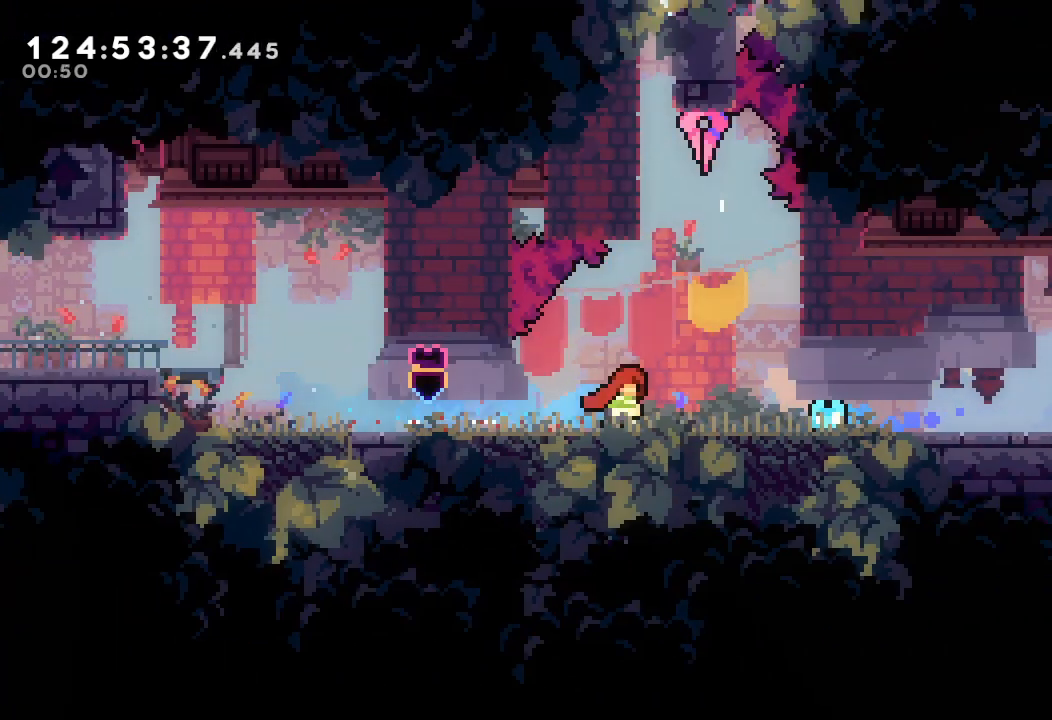
{"keys": ["a", "right"], "events": [[33, "d", "down"], [400, "d", "up"], [433, "a", "down"]]}
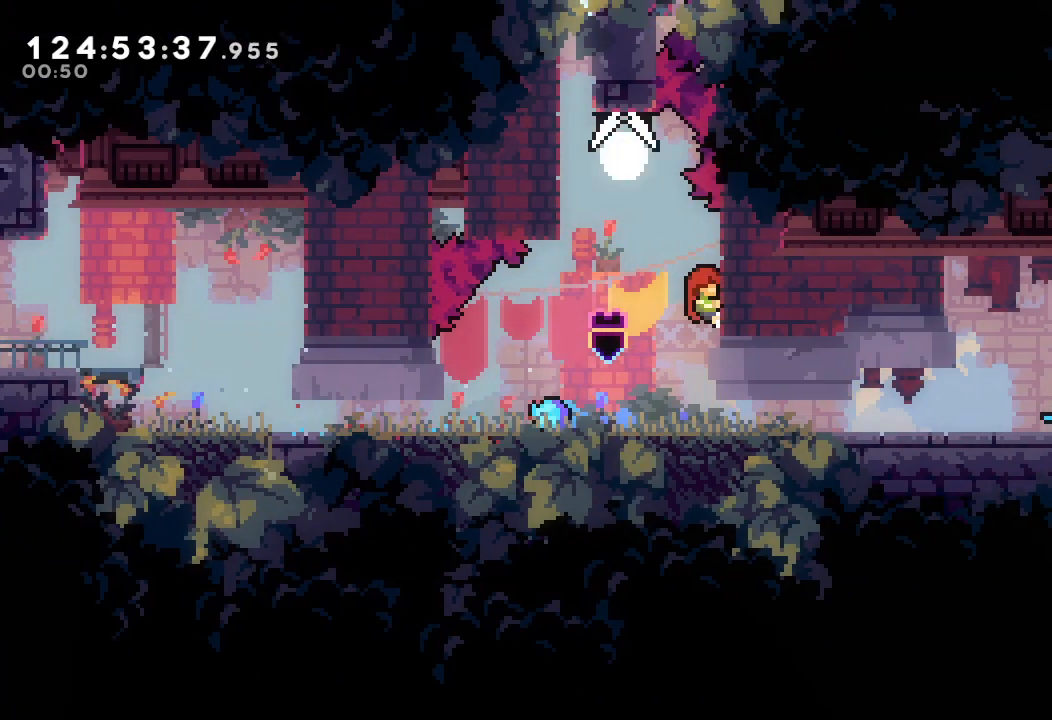
{"keys": ["right"], "events": [[267, "a", "up"]]}
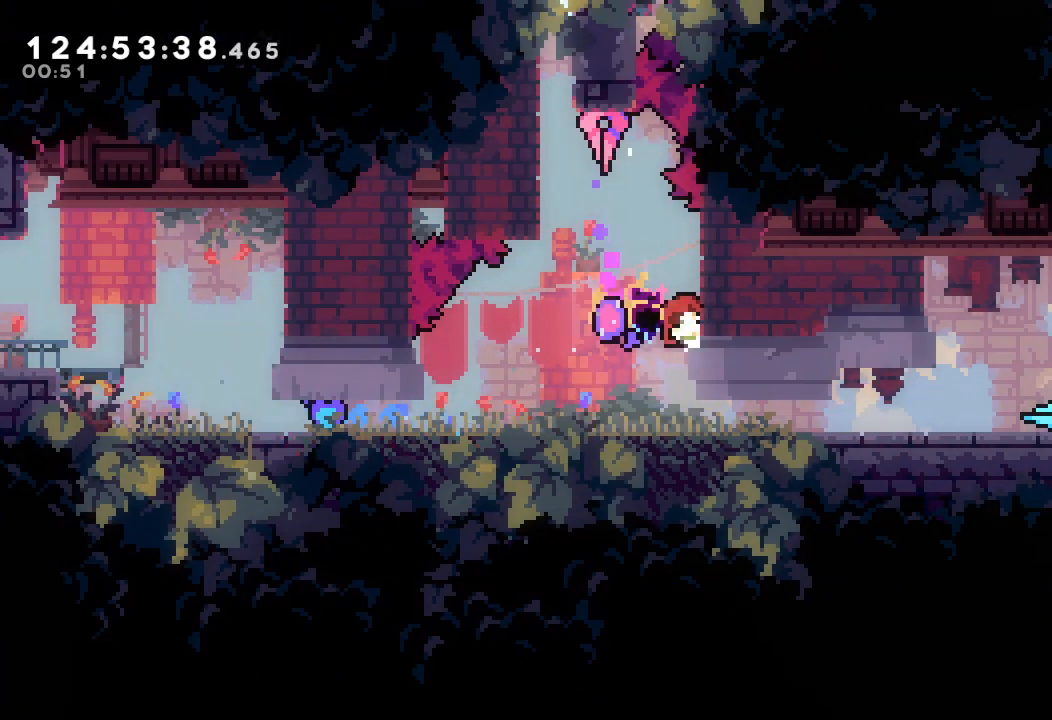
{"keys": ["right"], "events": [[33, "a", "down"], [500, "a", "up"]]}
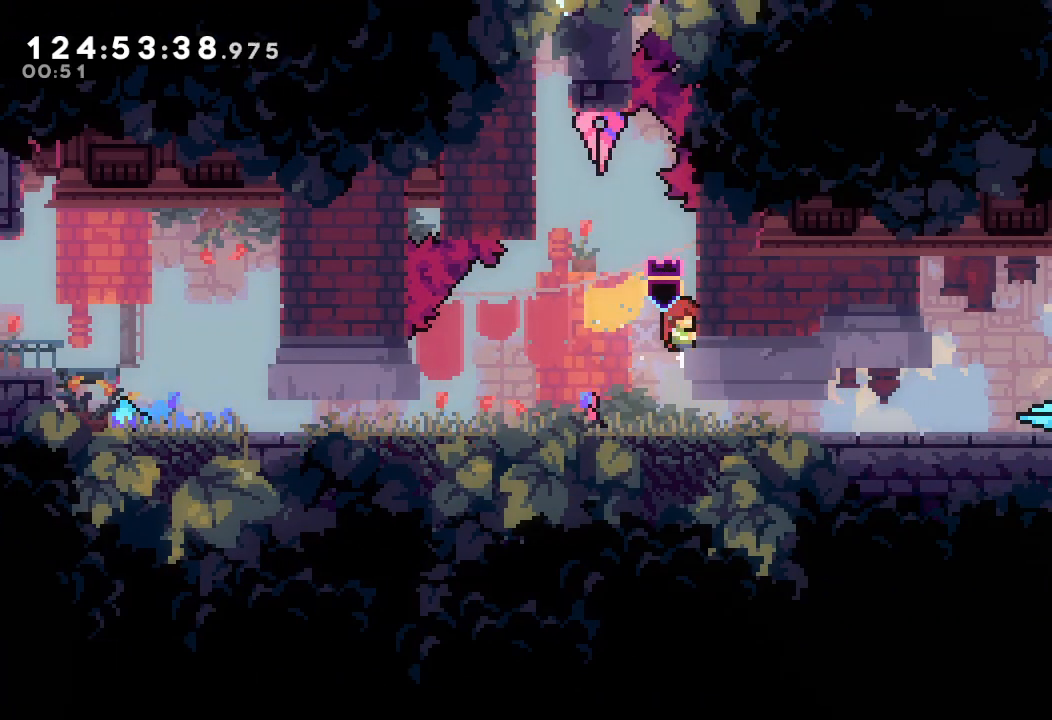
{"keys": ["a", "right"], "events": [[67, "a", "down"], [200, "a", "up"], [267, "a", "down"]]}
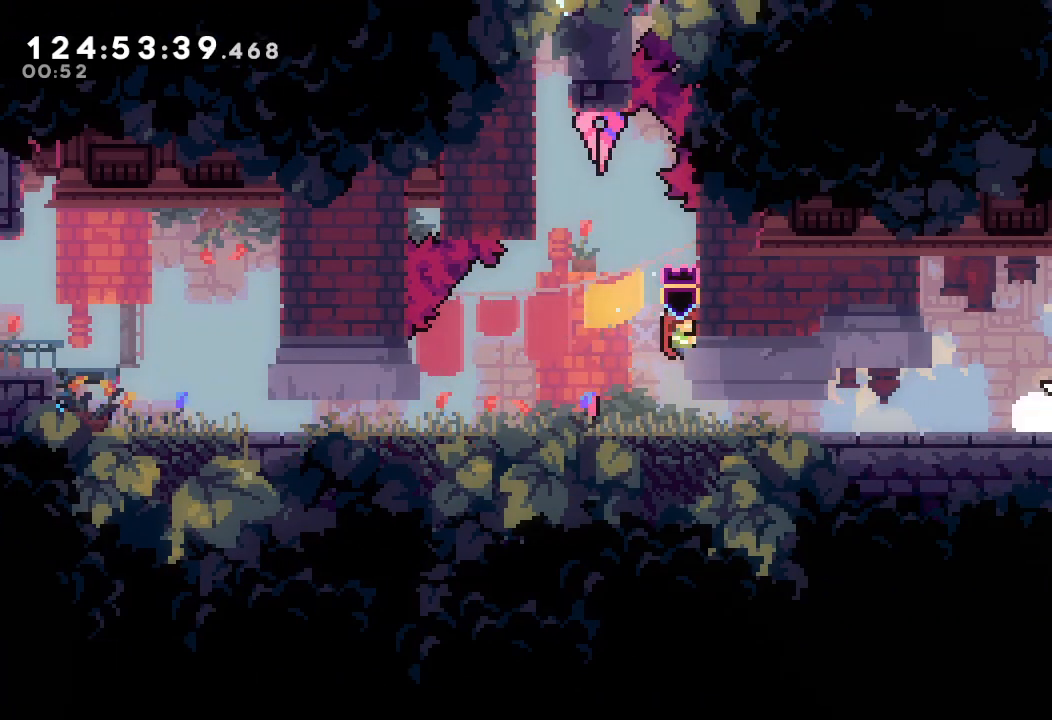
{"keys": ["a", "right"], "events": []}
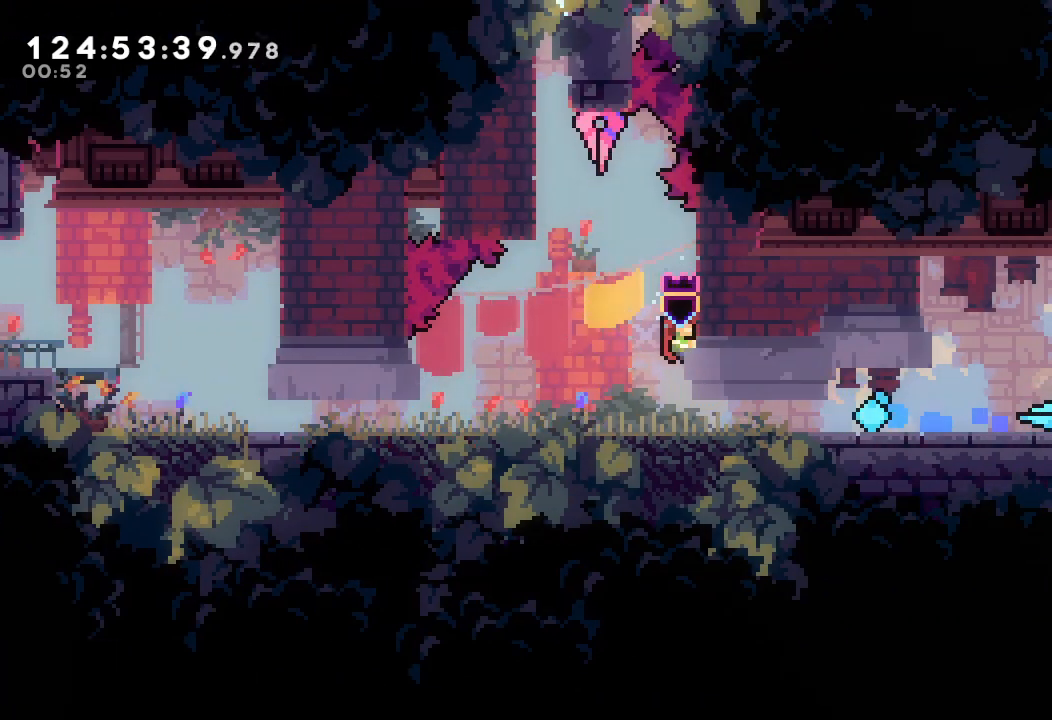
{"keys": ["a", "right"], "events": []}
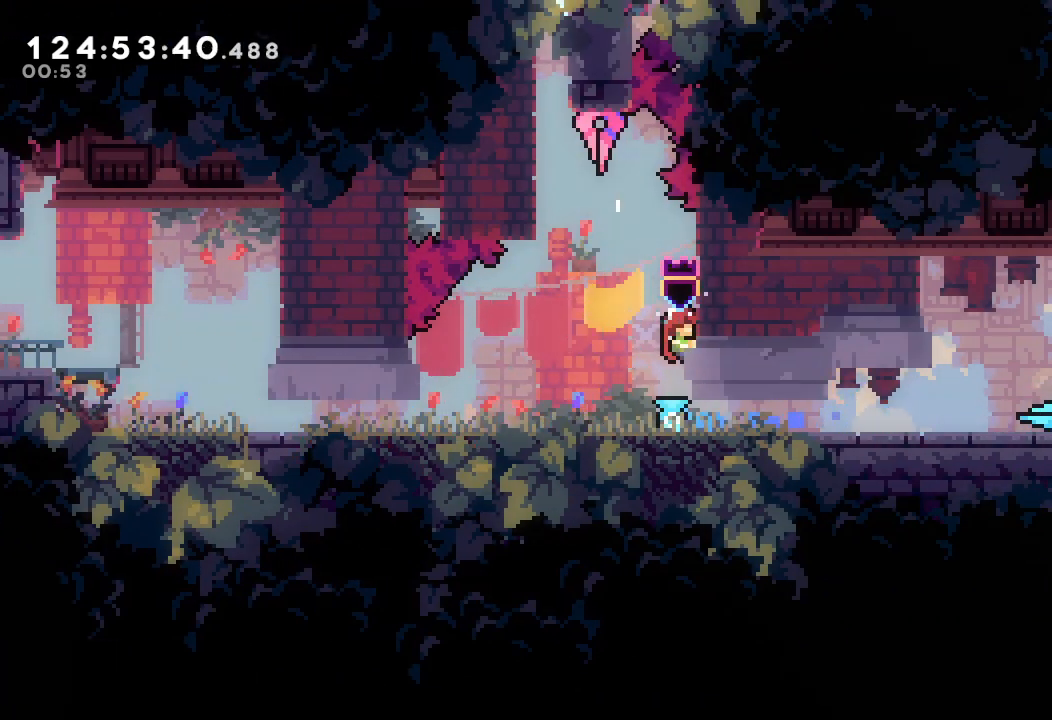
{"keys": ["right"], "events": [[67, "a", "up"], [67, "right", "up"], [267, "down", "down"], [267, "right", "down"], [300, "s", "down"], [500, "down", "up"], [500, "s", "up"]]}
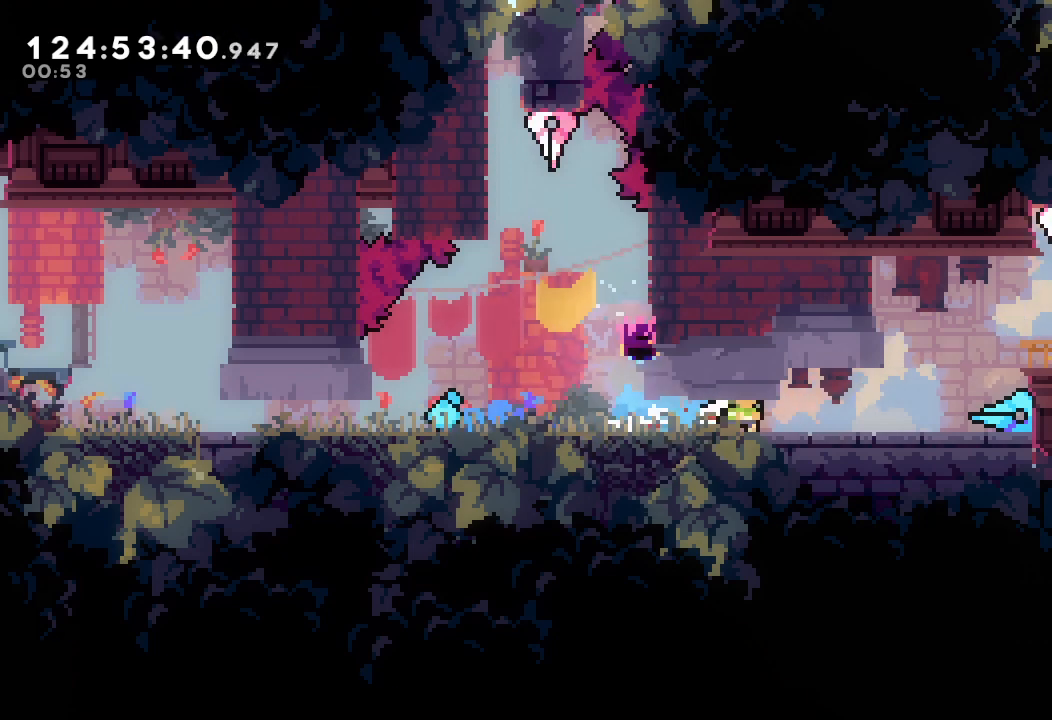
{"keys": ["d", "right"], "events": [[333, "right", "up"], [367, "d", "down"], [467, "right", "down"]]}
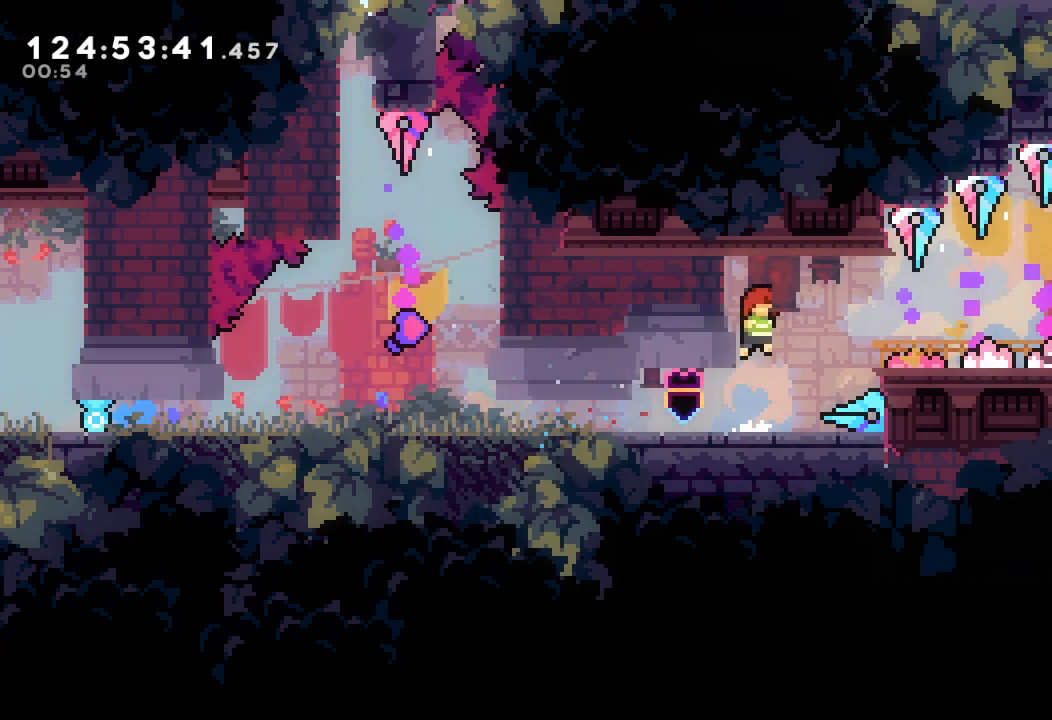
{"keys": ["right", "s"], "events": [[67, "d", "up"], [100, "s", "down"], [267, "s", "up"], [467, "s", "down"]]}